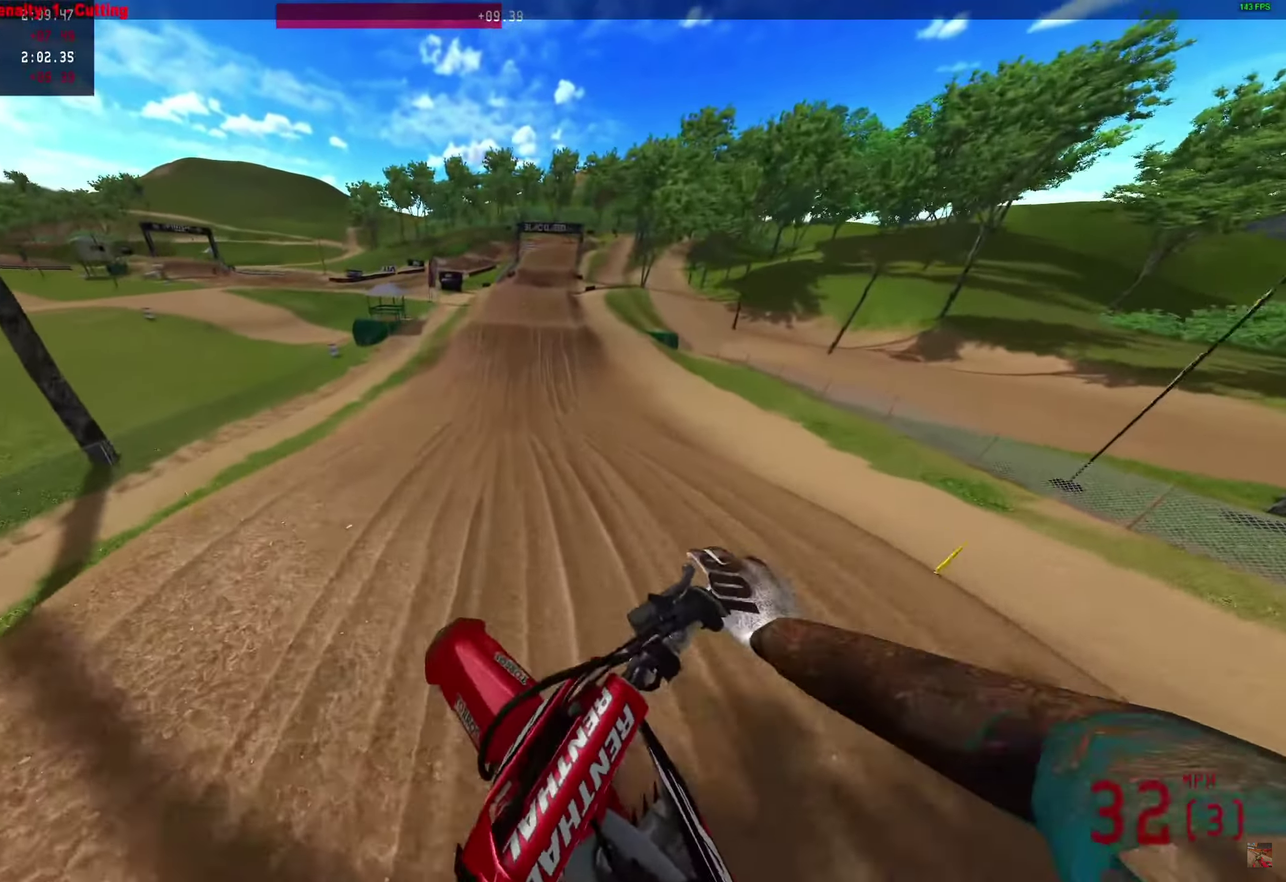
Gameplay with a controller (PlayStation layout); each line is a JSON object with the inputs held at the frame after it (dt_ms = milliseconds from this image to that frame). "events" lists button and stick changes between this image and that frame as [ms after this image, input, new state], when the widget could be followed in between. Not read: R1.
{"dt_ms": 350, "buttons": ["R2"], "left_stick": "center", "right_stick": "center", "events": [[50, "left_stick", "down-right"], [183, "left_stick", "center"]]}
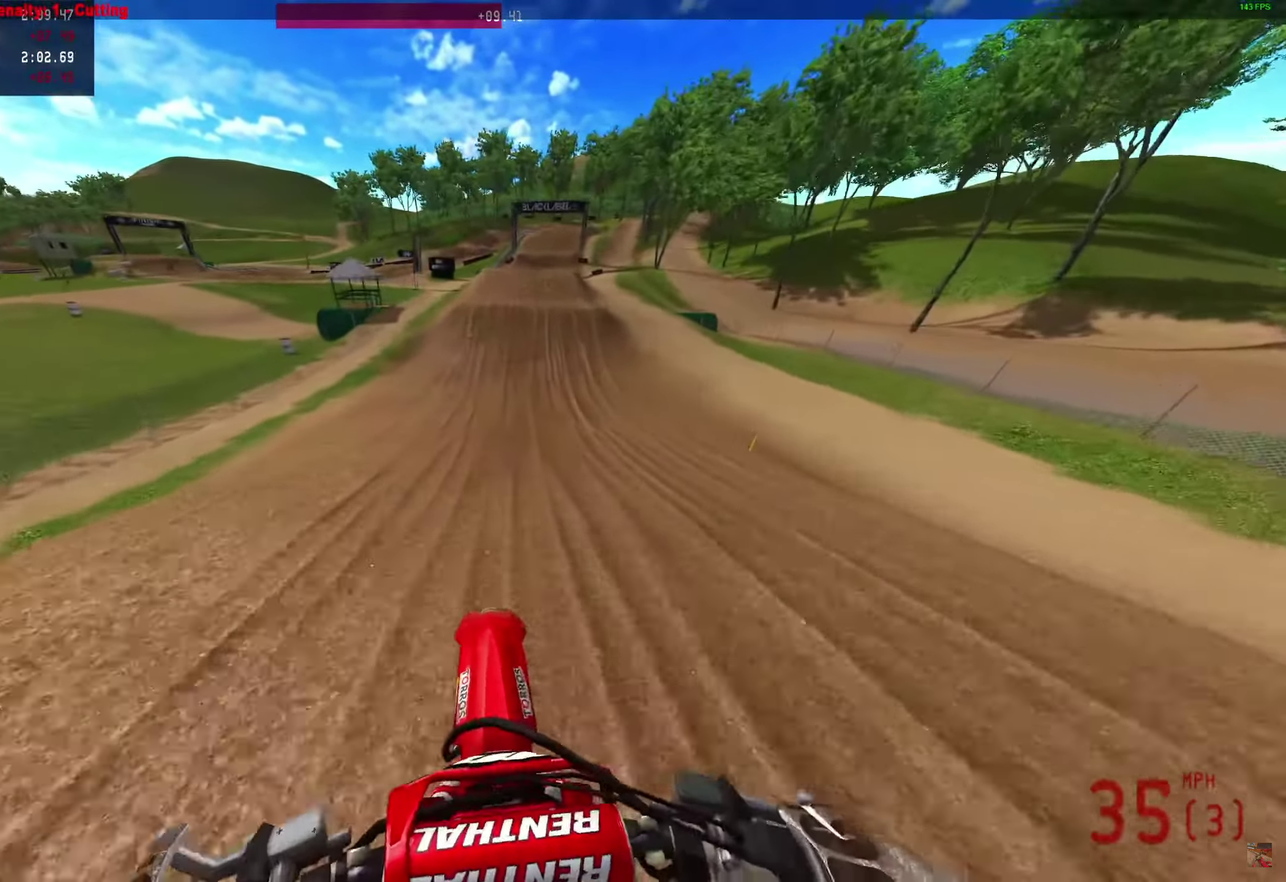
{"dt_ms": 650, "buttons": ["R2"], "left_stick": "center", "right_stick": "center", "events": []}
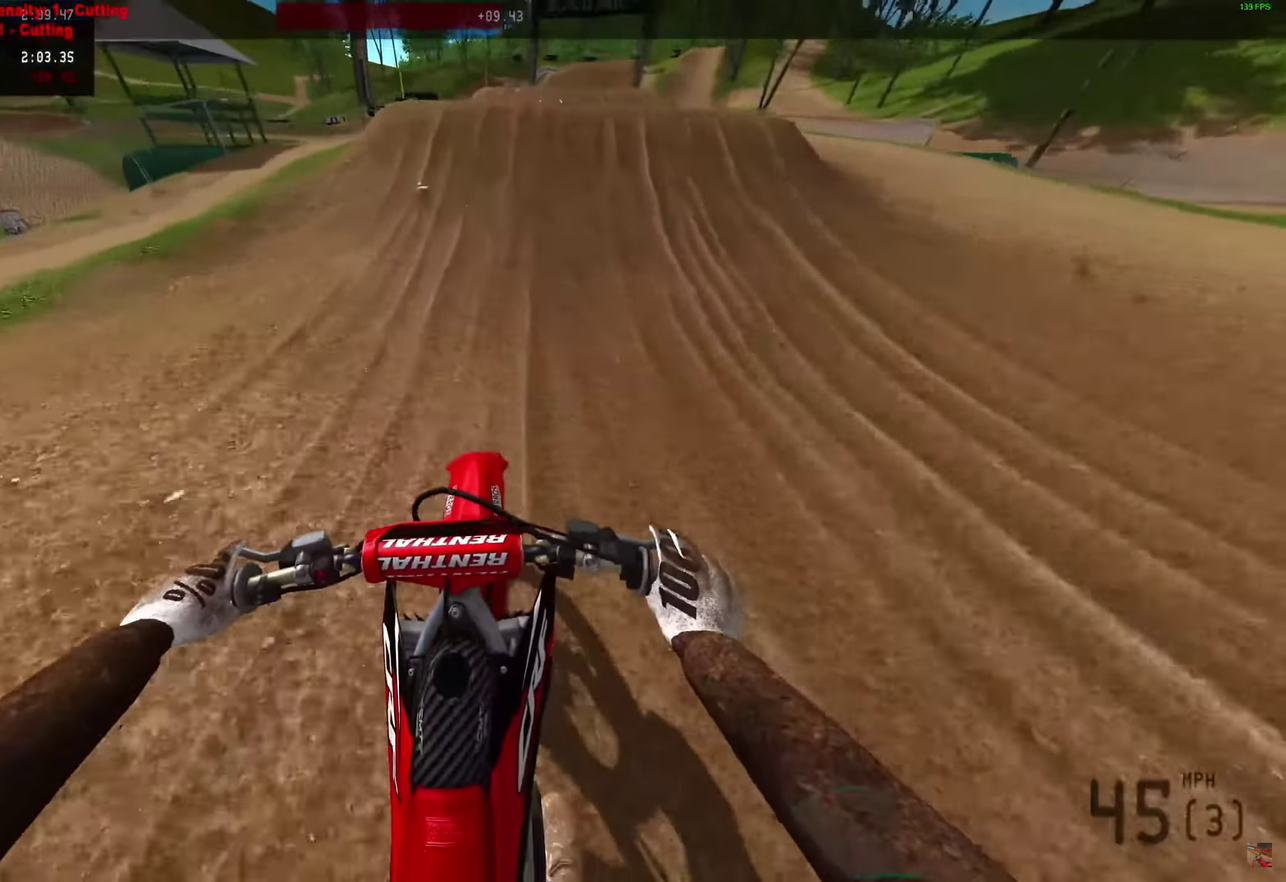
{"dt_ms": 350, "buttons": ["R2"], "left_stick": "center", "right_stick": "center", "events": []}
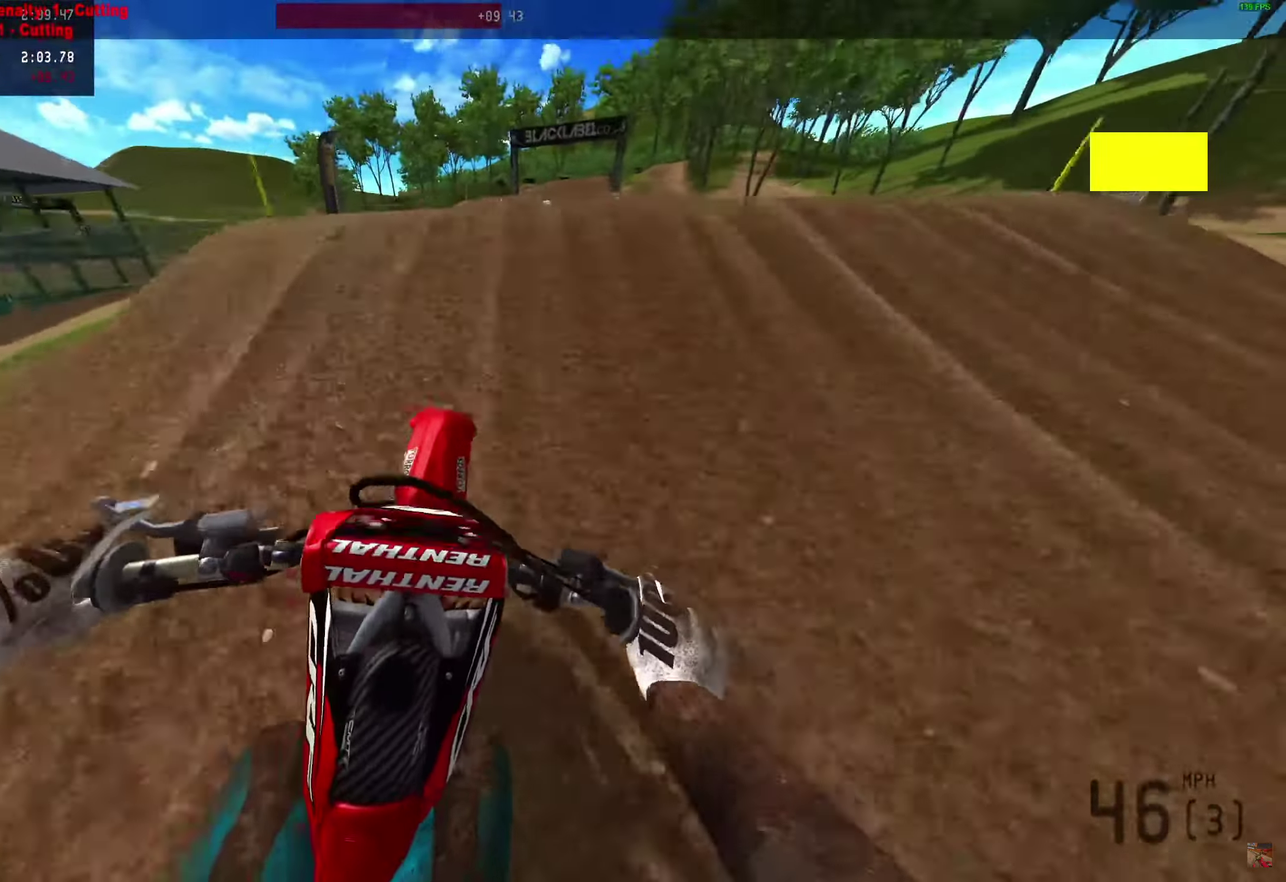
{"dt_ms": 900, "buttons": ["R2"], "left_stick": "center", "right_stick": "center", "events": [[217, "right_stick", "down-right"], [267, "right_stick", "right"], [317, "right_stick", "up-right"], [383, "right_stick", "center"], [400, "R2", "up"], [400, "left_stick", "left"], [667, "R2", "down"], [783, "left_stick", "center"]]}
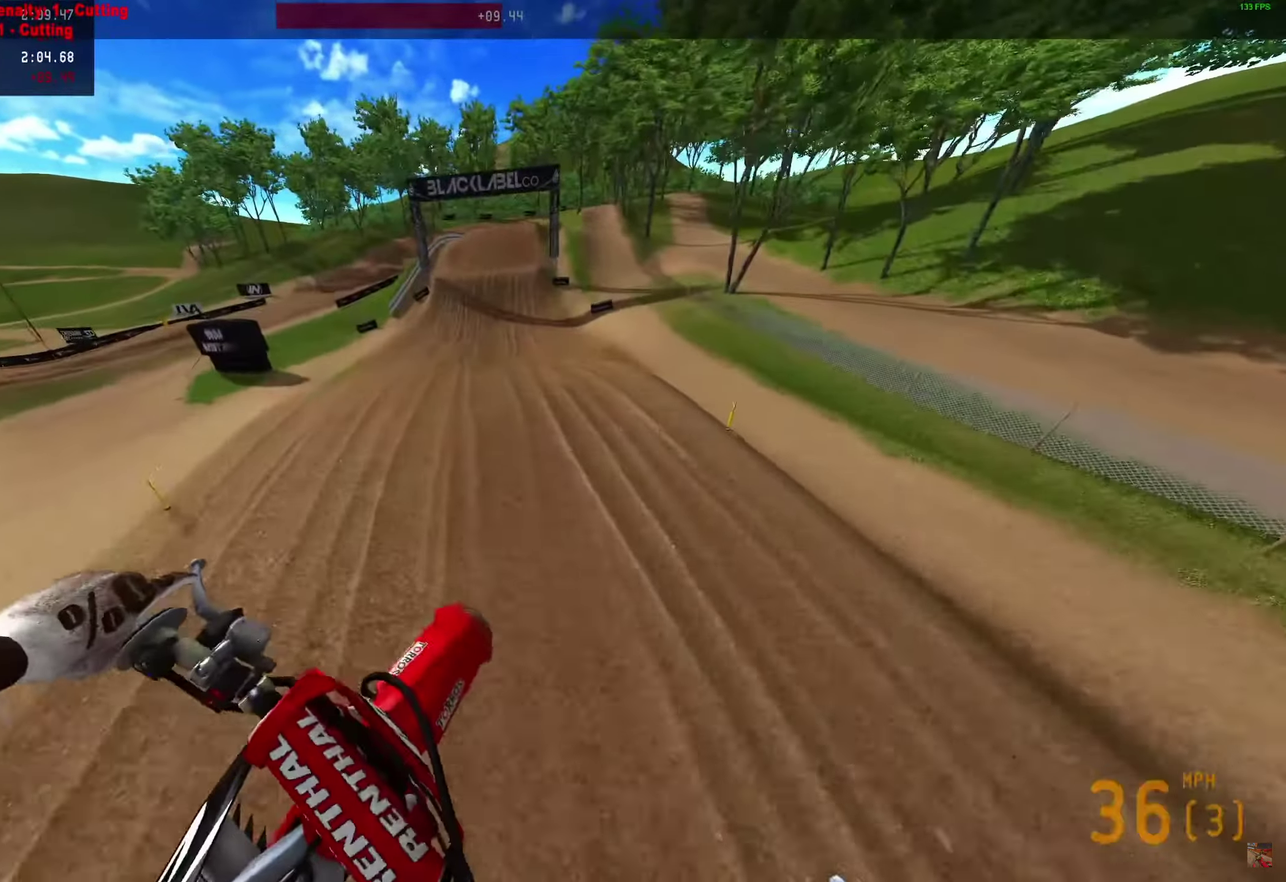
{"dt_ms": 250, "buttons": ["R2"], "left_stick": "center", "right_stick": "center", "events": []}
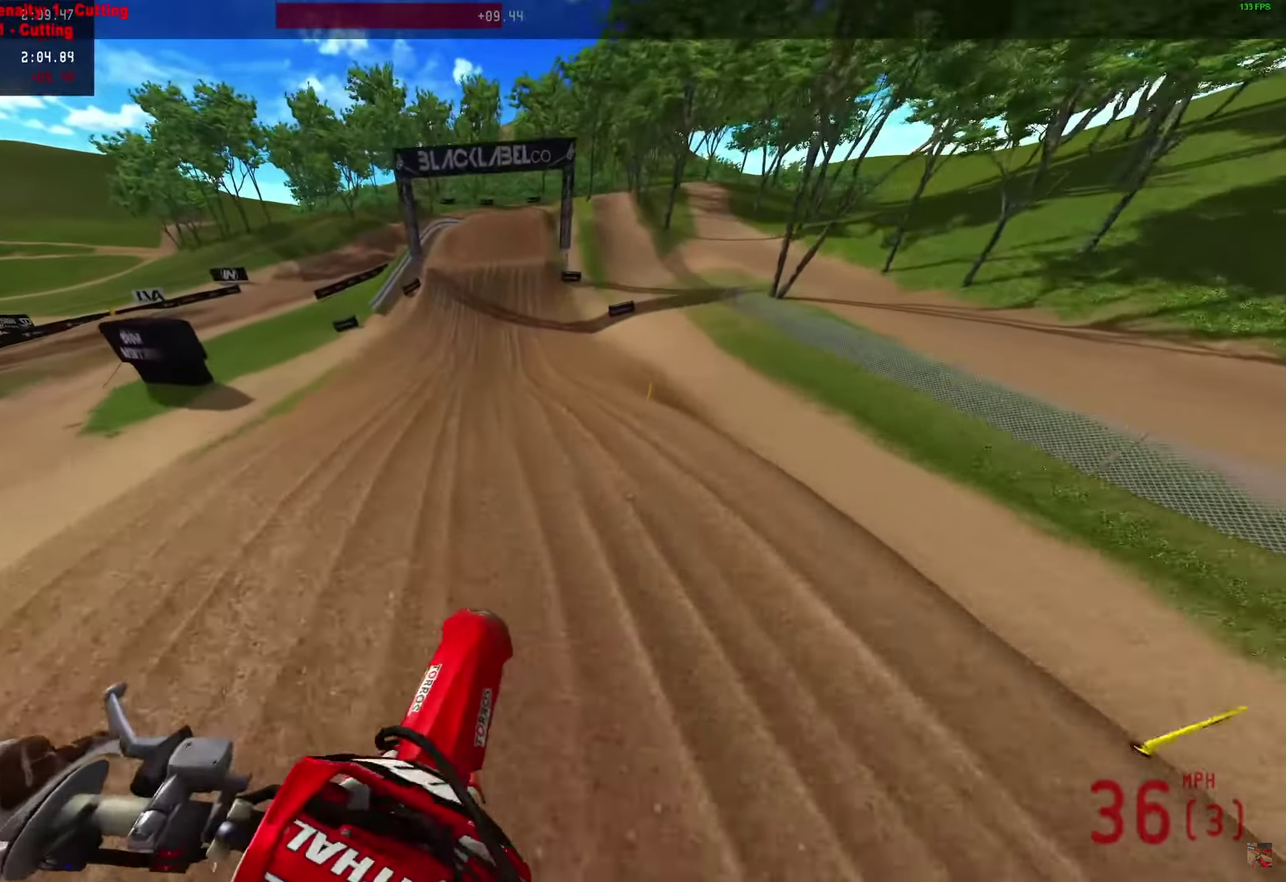
{"dt_ms": 750, "buttons": ["R2"], "left_stick": "center", "right_stick": "down-left"}
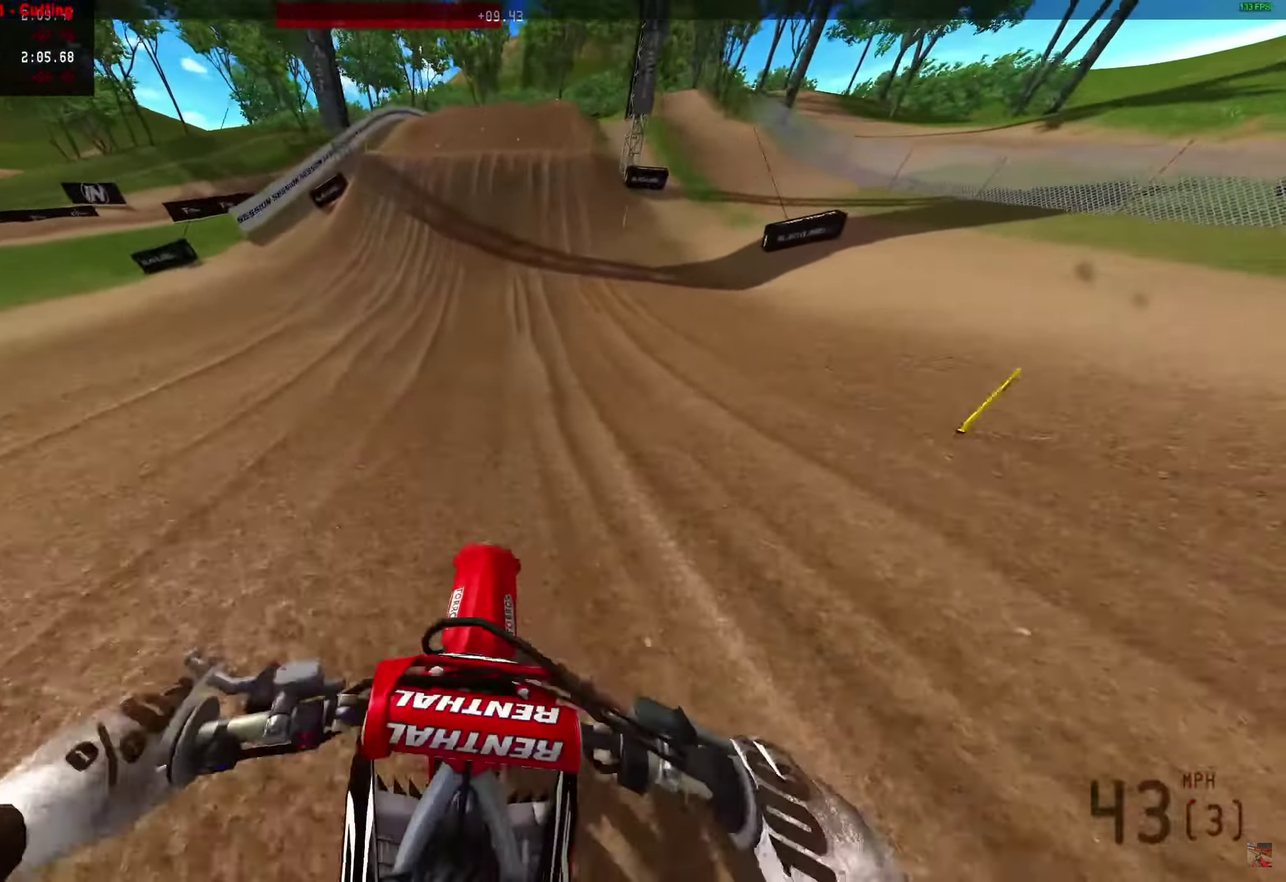
{"dt_ms": 250, "buttons": ["R2"], "left_stick": "center", "right_stick": "down-left"}
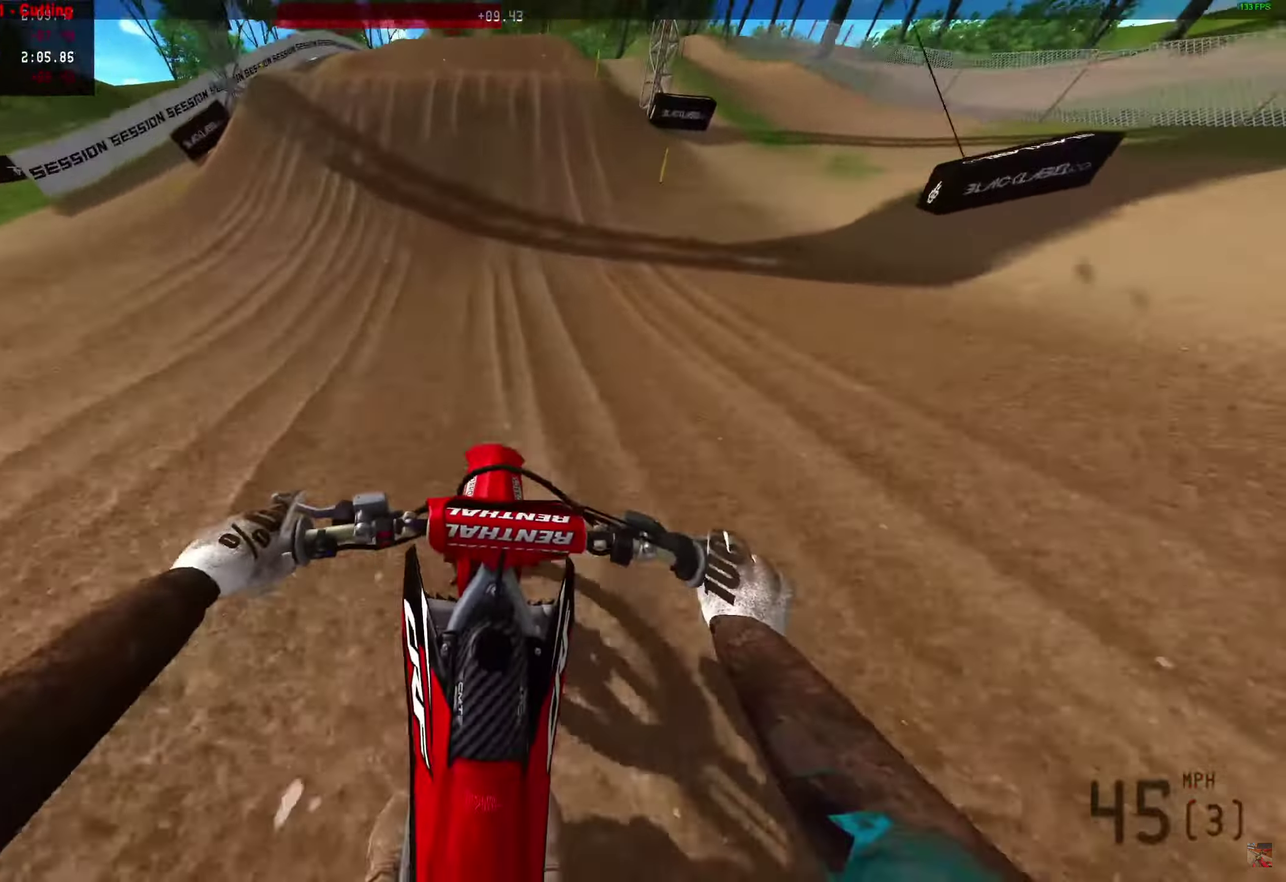
{"dt_ms": 650, "buttons": ["R2"], "left_stick": "center", "right_stick": "up-left", "events": [[217, "right_stick", "left"], [500, "right_stick", "up-left"]]}
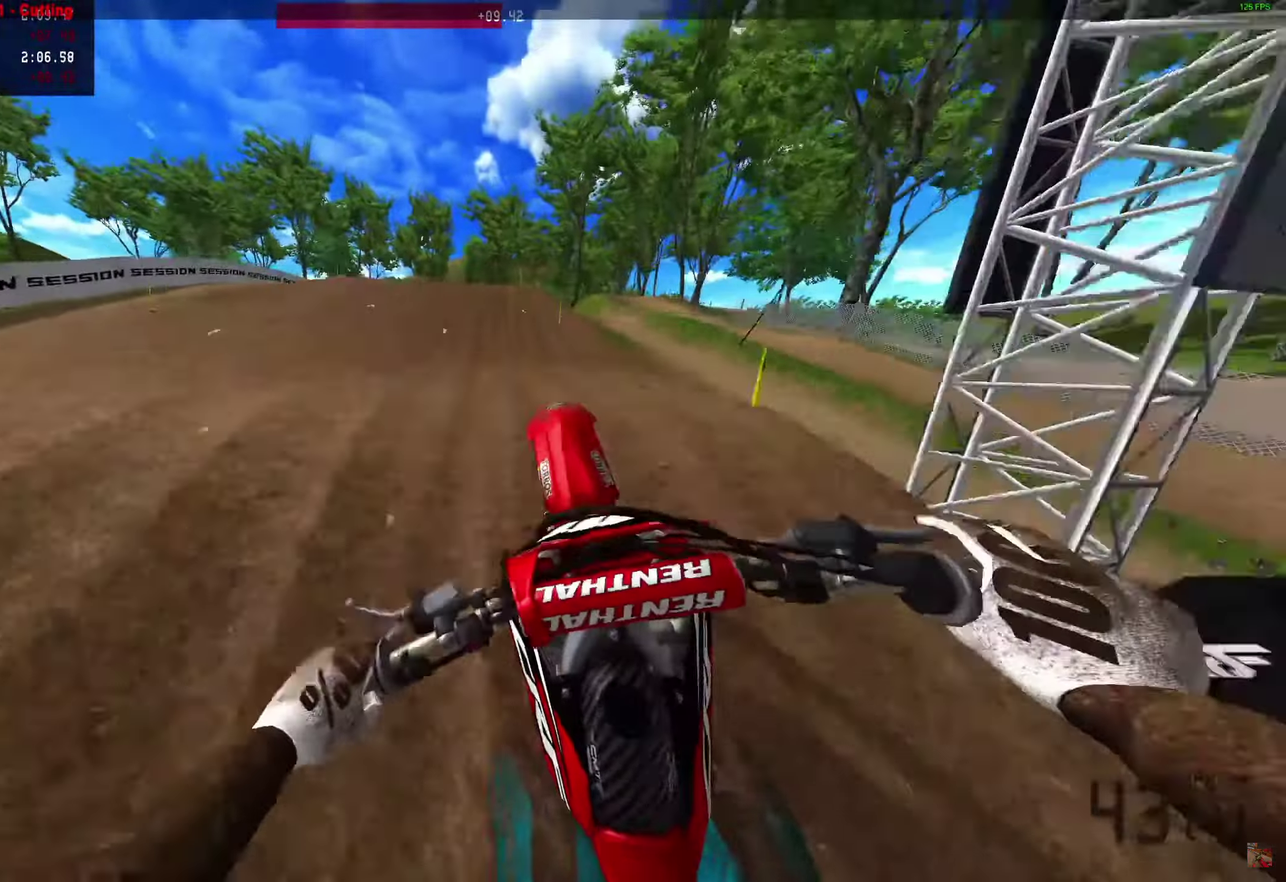
{"dt_ms": 350, "buttons": [], "left_stick": "right", "right_stick": "down-left"}
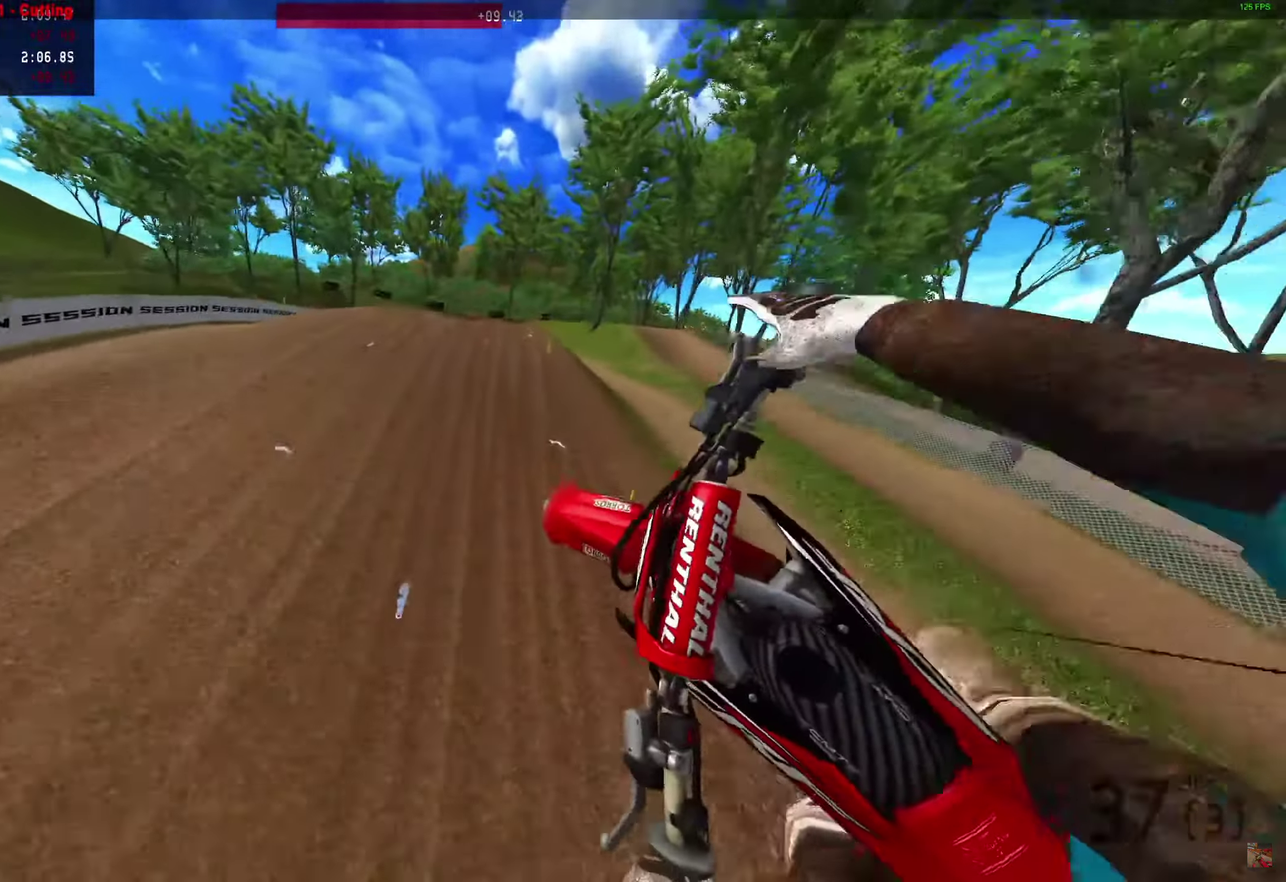
{"dt_ms": 500, "buttons": ["R2"], "left_stick": "down-right", "right_stick": "left"}
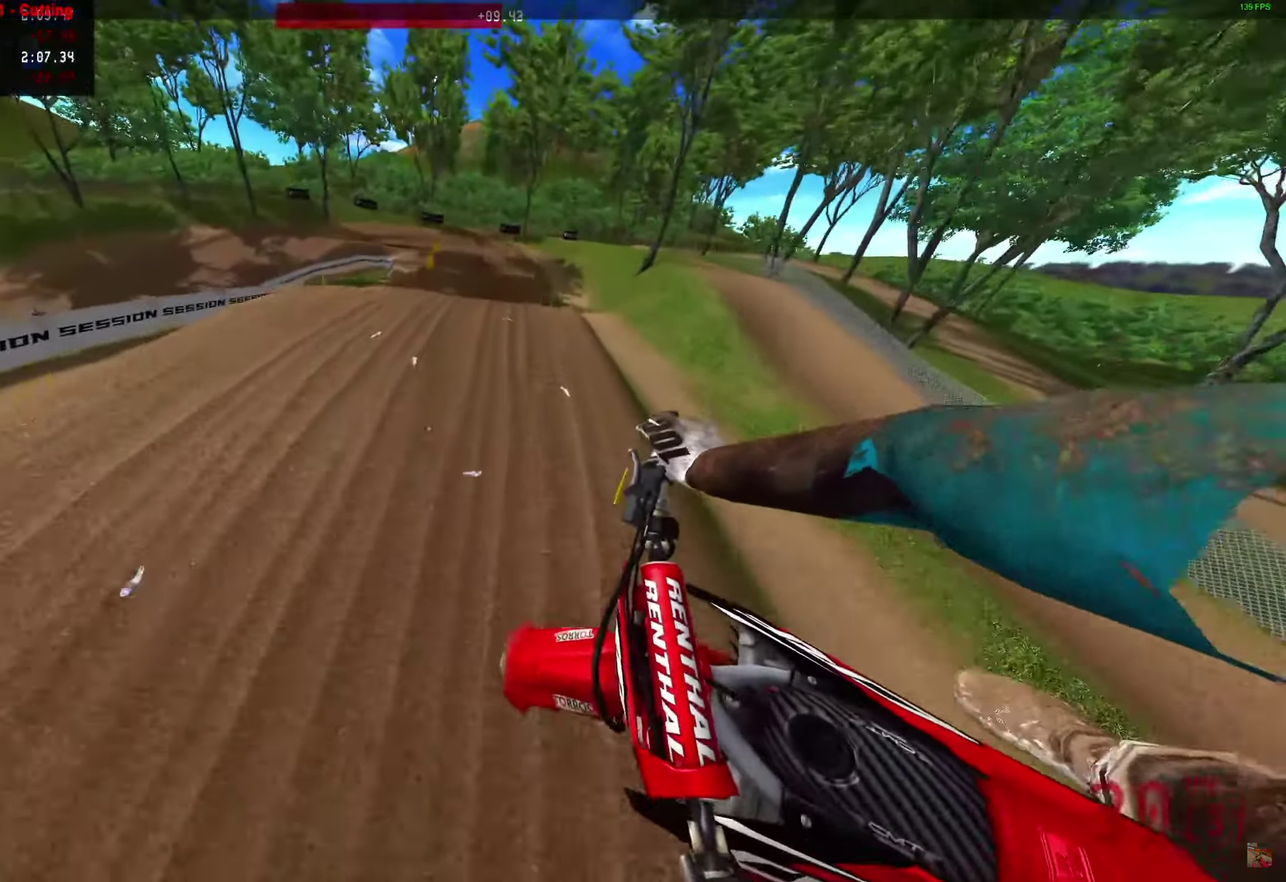
{"dt_ms": 350, "buttons": ["R2"], "left_stick": "down", "right_stick": "up-left", "events": [[333, "left_stick", "down"], [350, "right_stick", "up-left"]]}
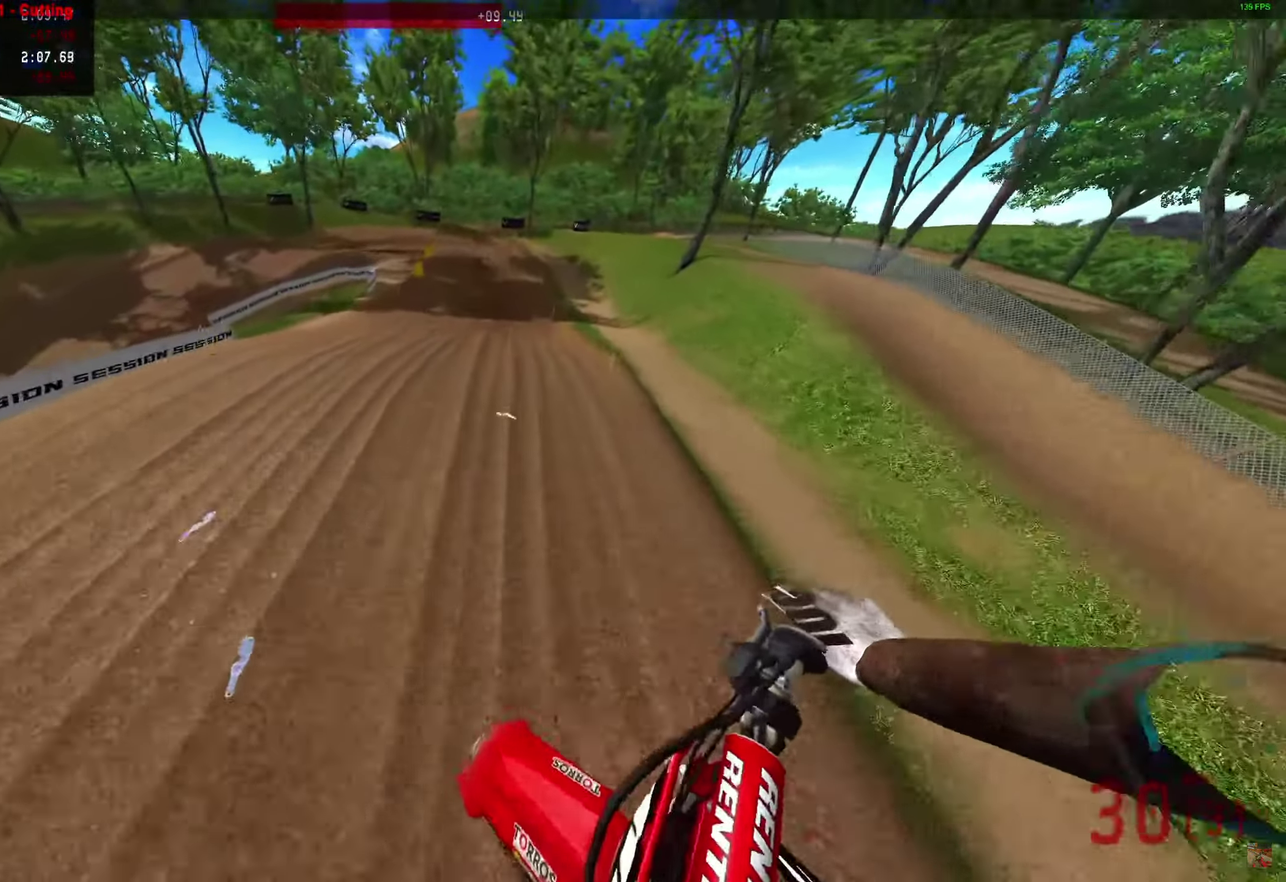
{"dt_ms": 650, "buttons": ["R2"], "left_stick": "center", "right_stick": "up", "events": [[117, "left_stick", "center"], [200, "left_stick", "up-left"], [283, "right_stick", "up"], [350, "left_stick", "center"]]}
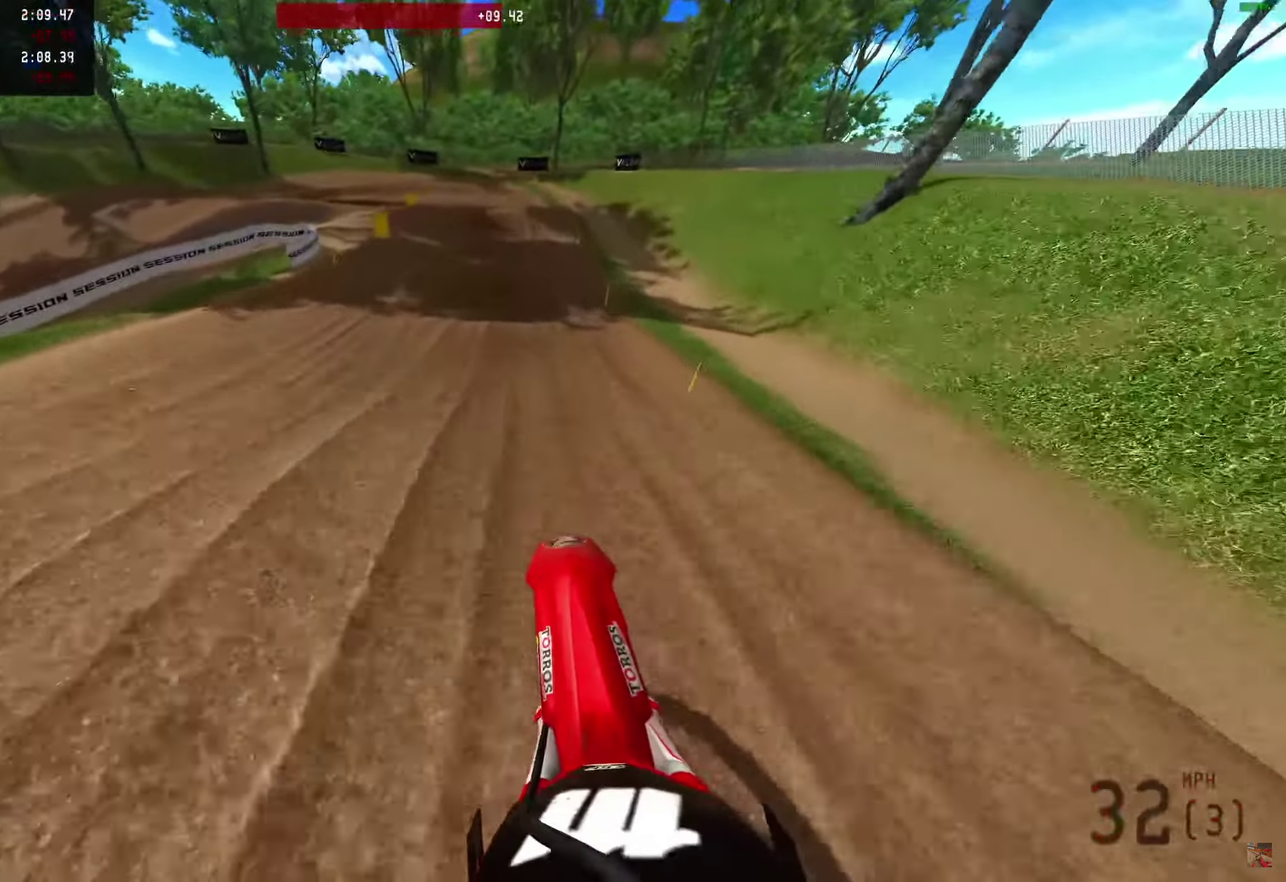
{"dt_ms": 350, "buttons": ["R2"], "left_stick": "center", "right_stick": "up-left", "events": [[317, "right_stick", "up-left"]]}
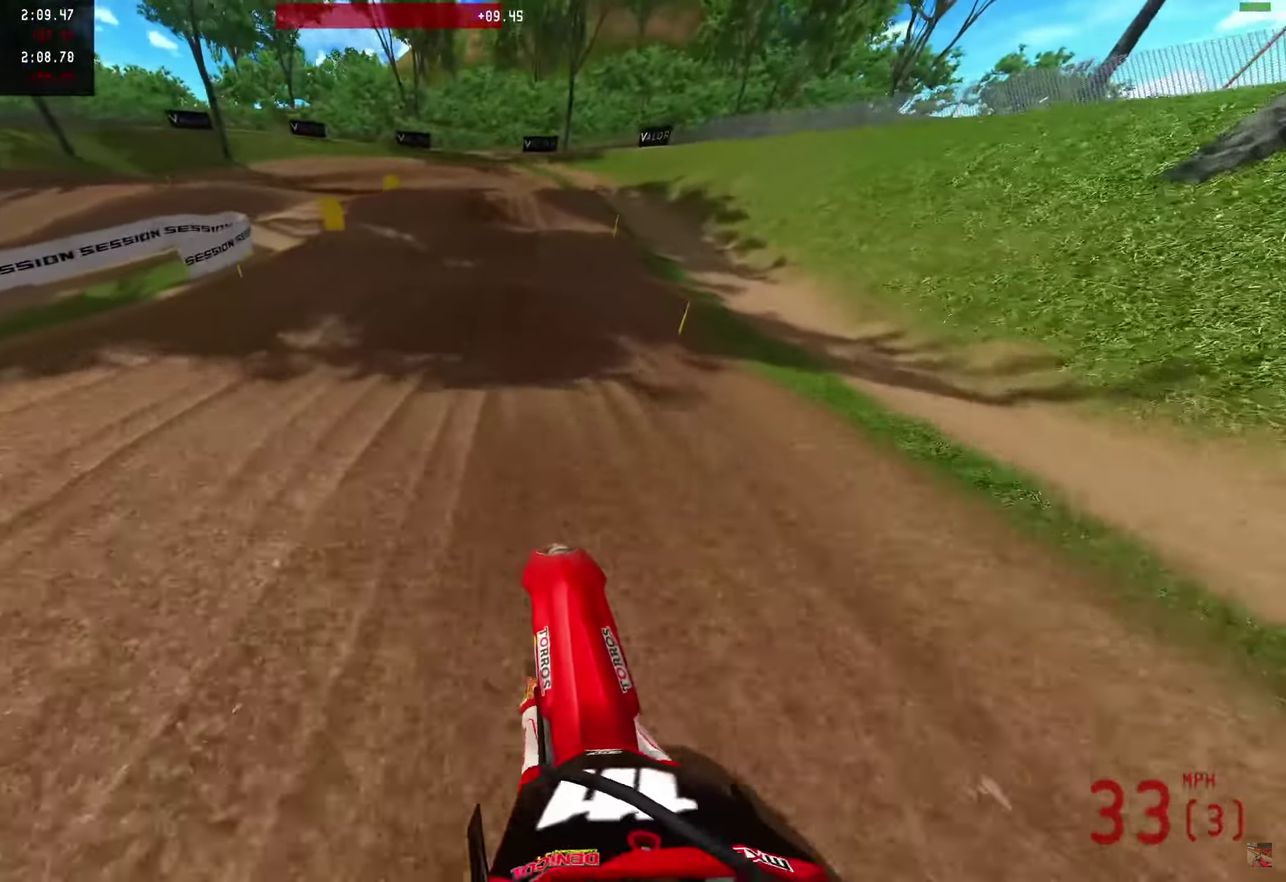
{"dt_ms": 650, "buttons": [], "left_stick": "center", "right_stick": "down"}
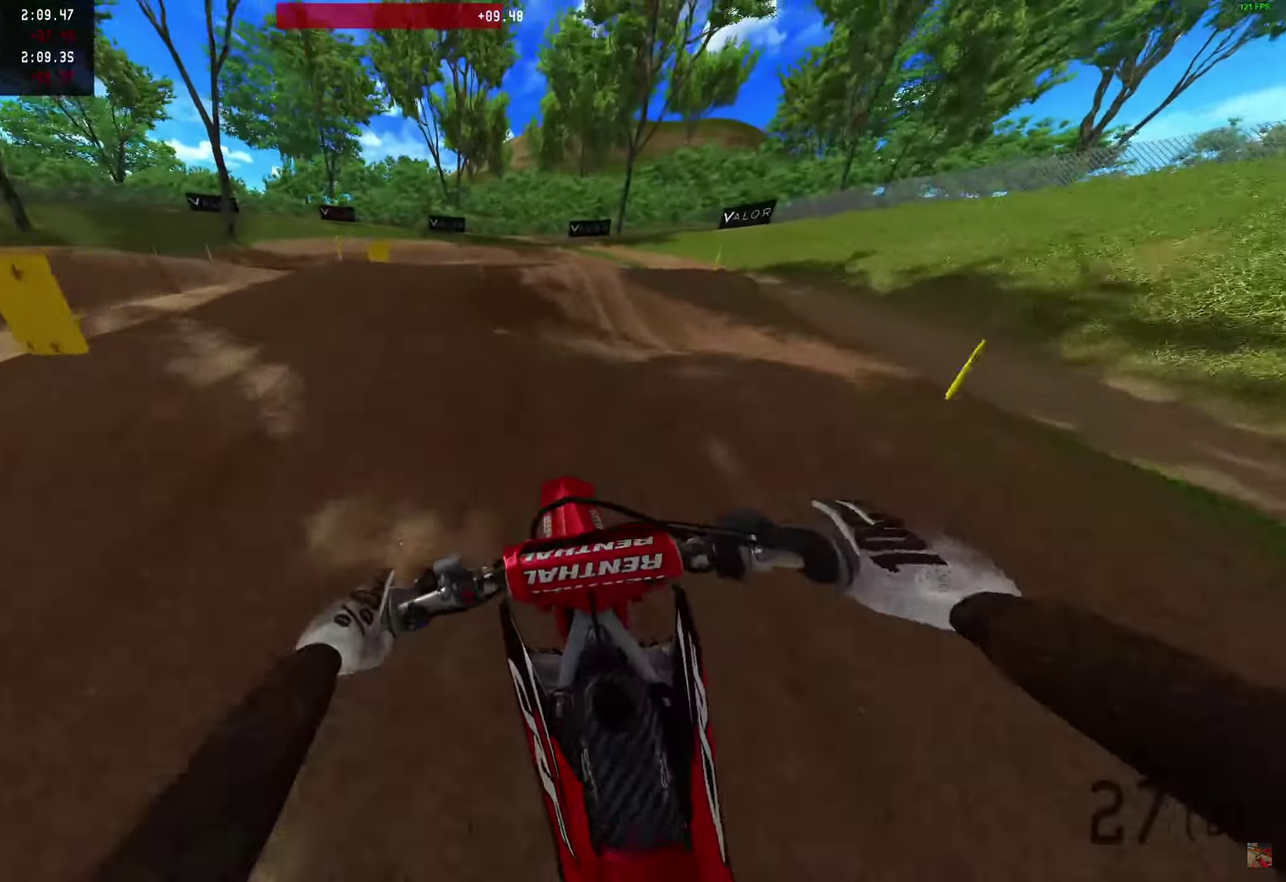
{"dt_ms": 650, "buttons": [], "left_stick": "center", "right_stick": "down-right"}
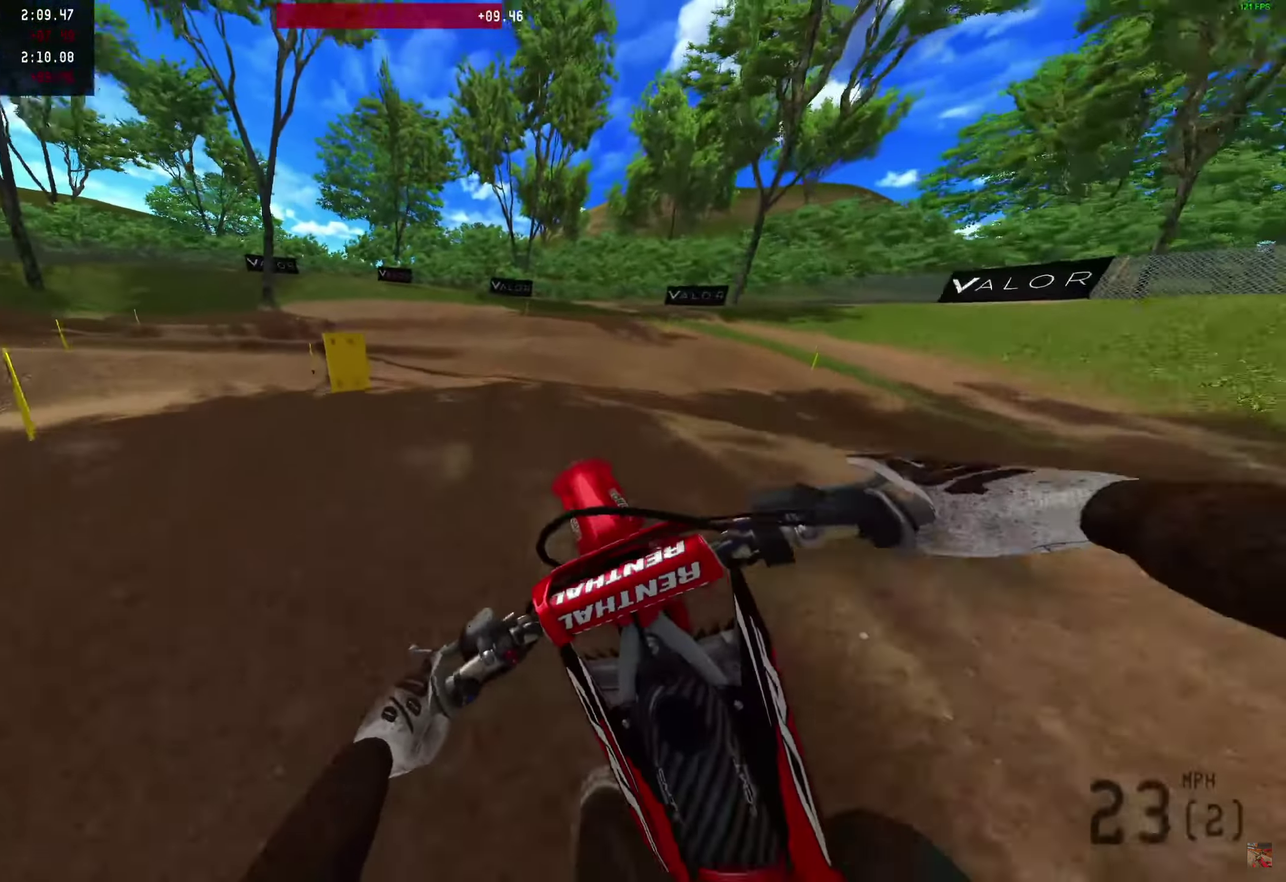
{"dt_ms": 350, "buttons": [], "left_stick": "center", "right_stick": "down-right"}
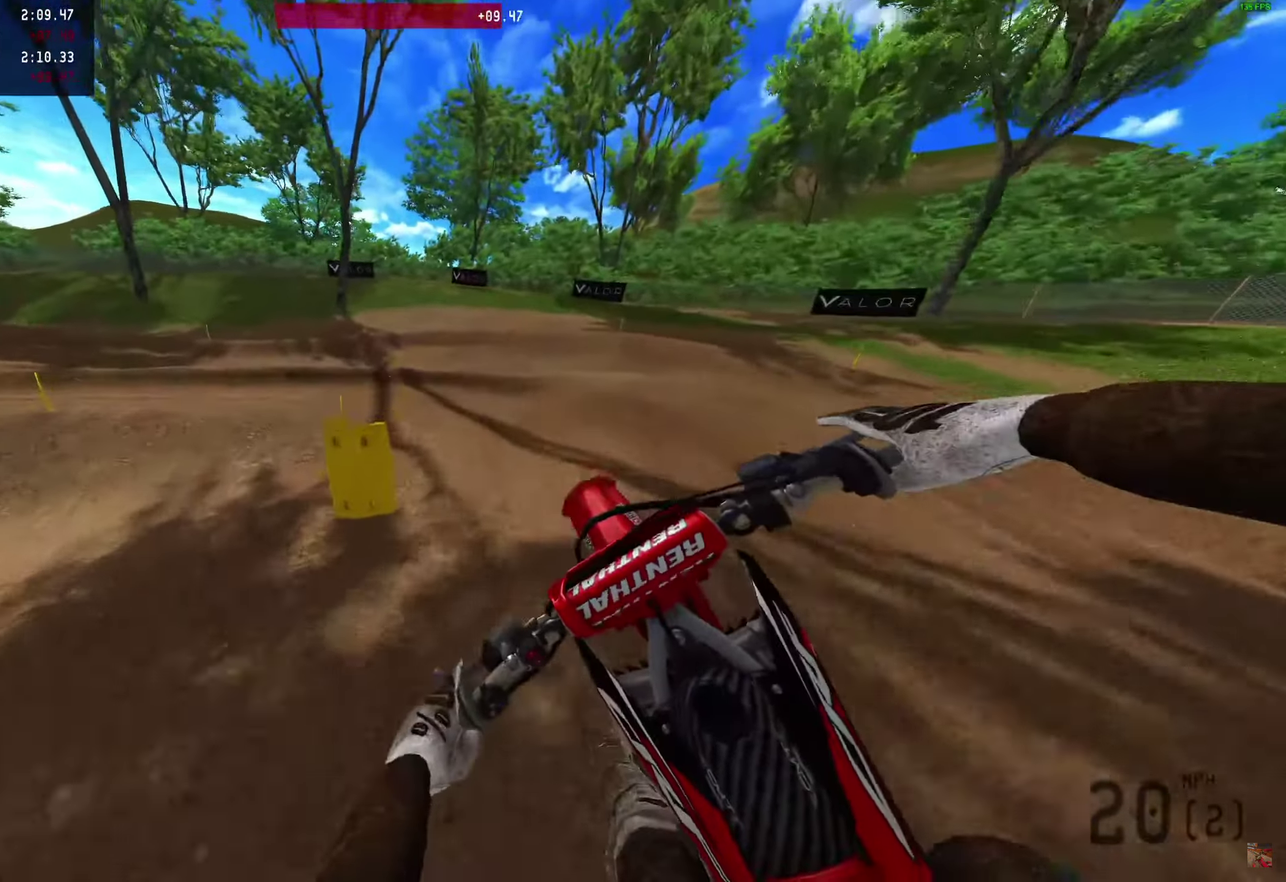
{"dt_ms": 750, "buttons": [], "left_stick": "left", "right_stick": "right"}
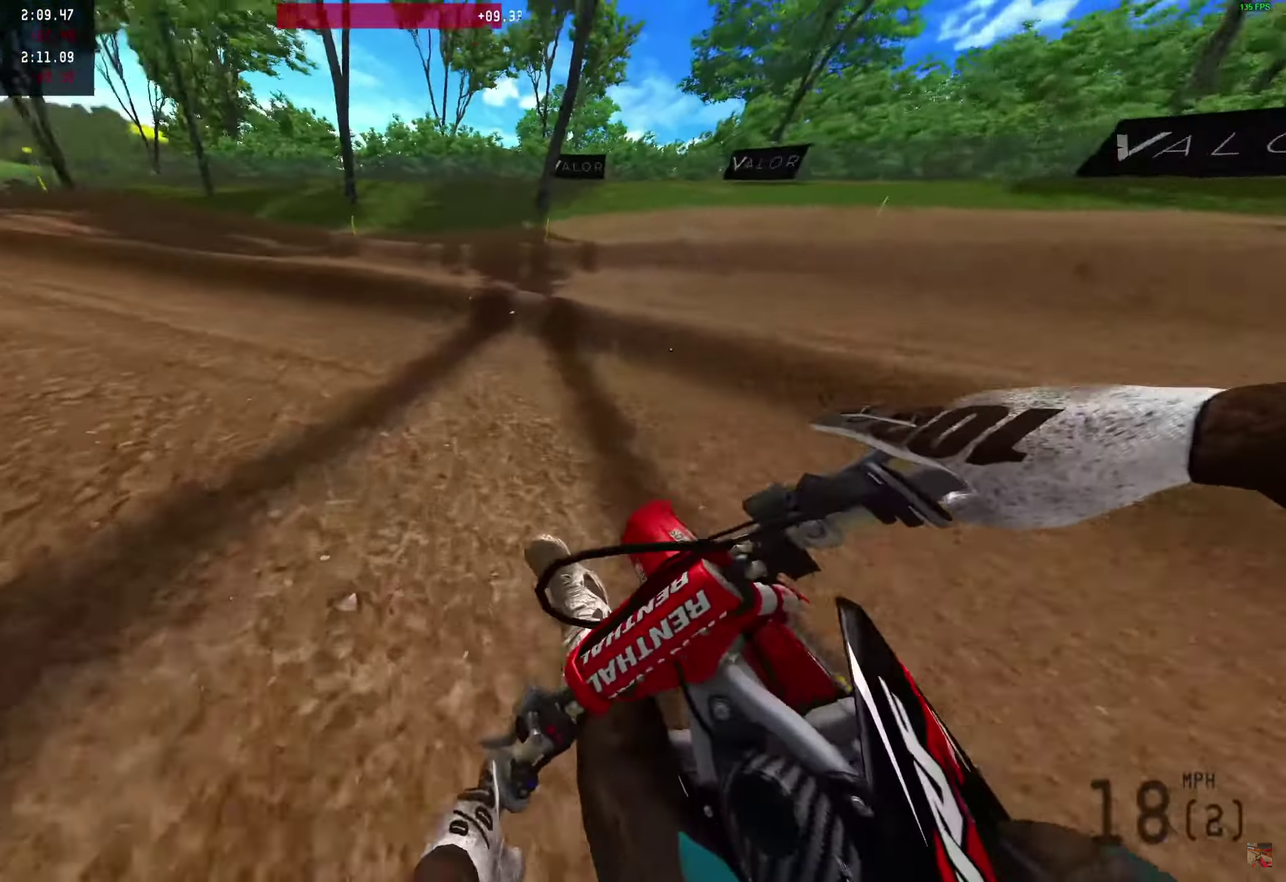
{"dt_ms": 250, "buttons": ["R2"], "left_stick": "left", "right_stick": "right", "events": [[117, "R2", "down"]]}
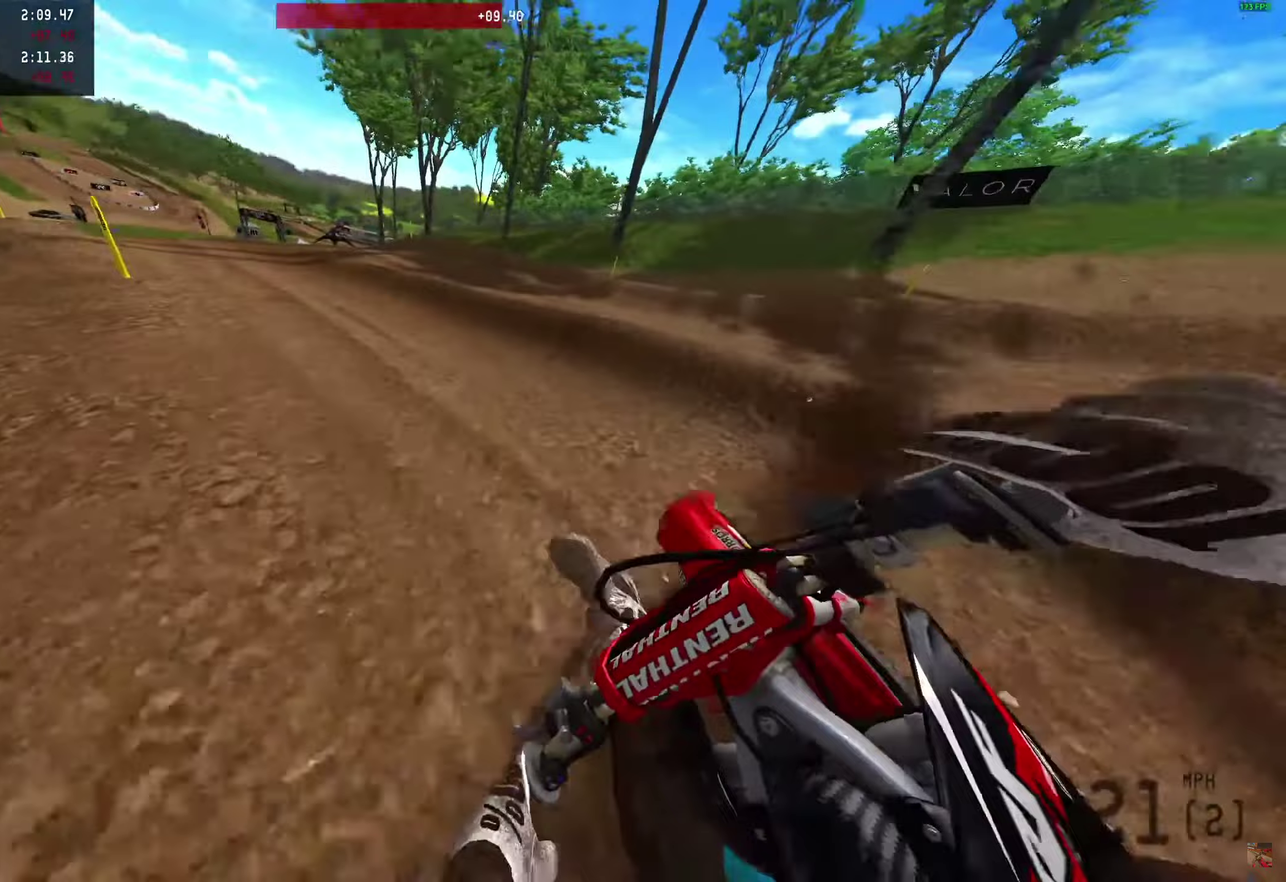
{"dt_ms": 650, "buttons": ["R2"], "left_stick": "left", "right_stick": "up-right", "events": [[600, "right_stick", "up-right"]]}
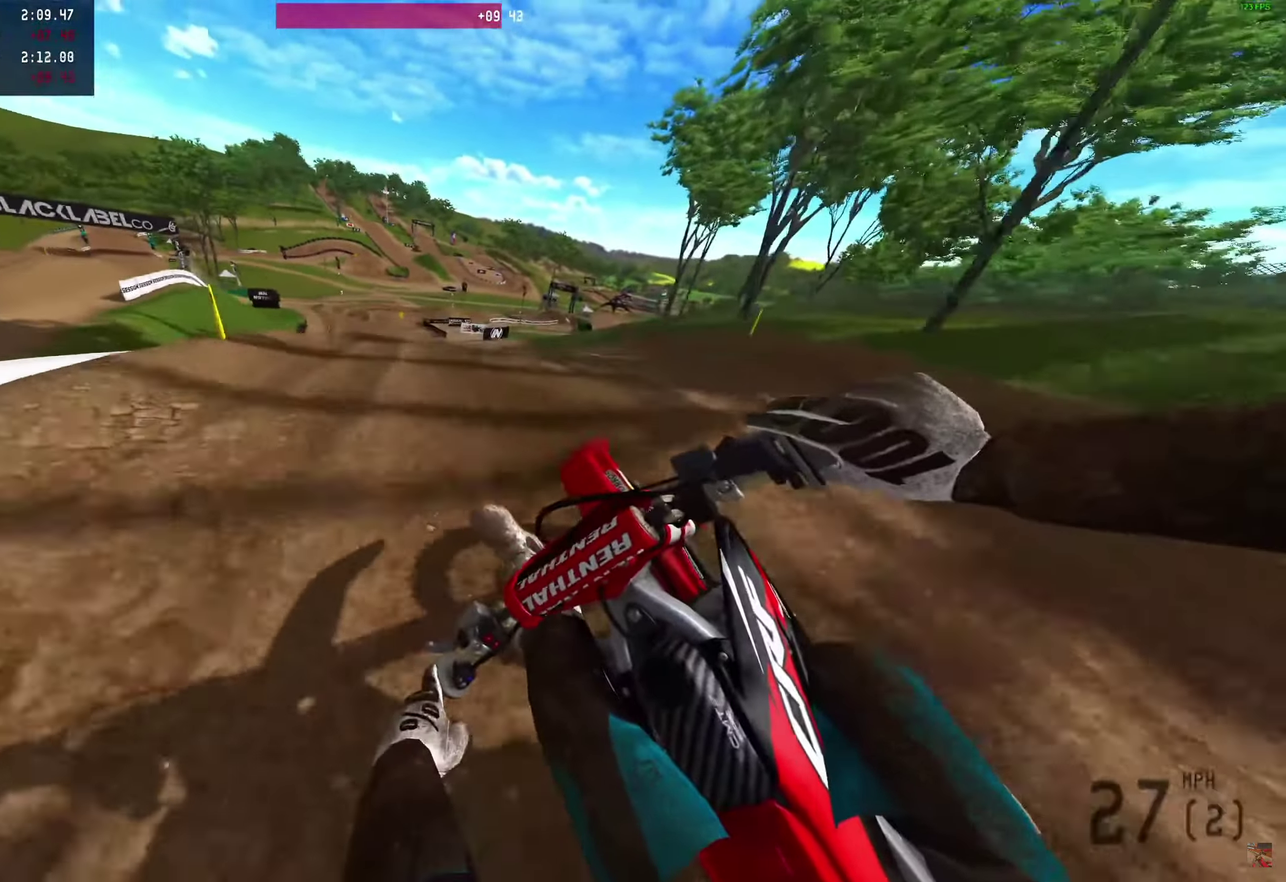
{"dt_ms": 350, "buttons": ["R2"], "left_stick": "center", "right_stick": "right"}
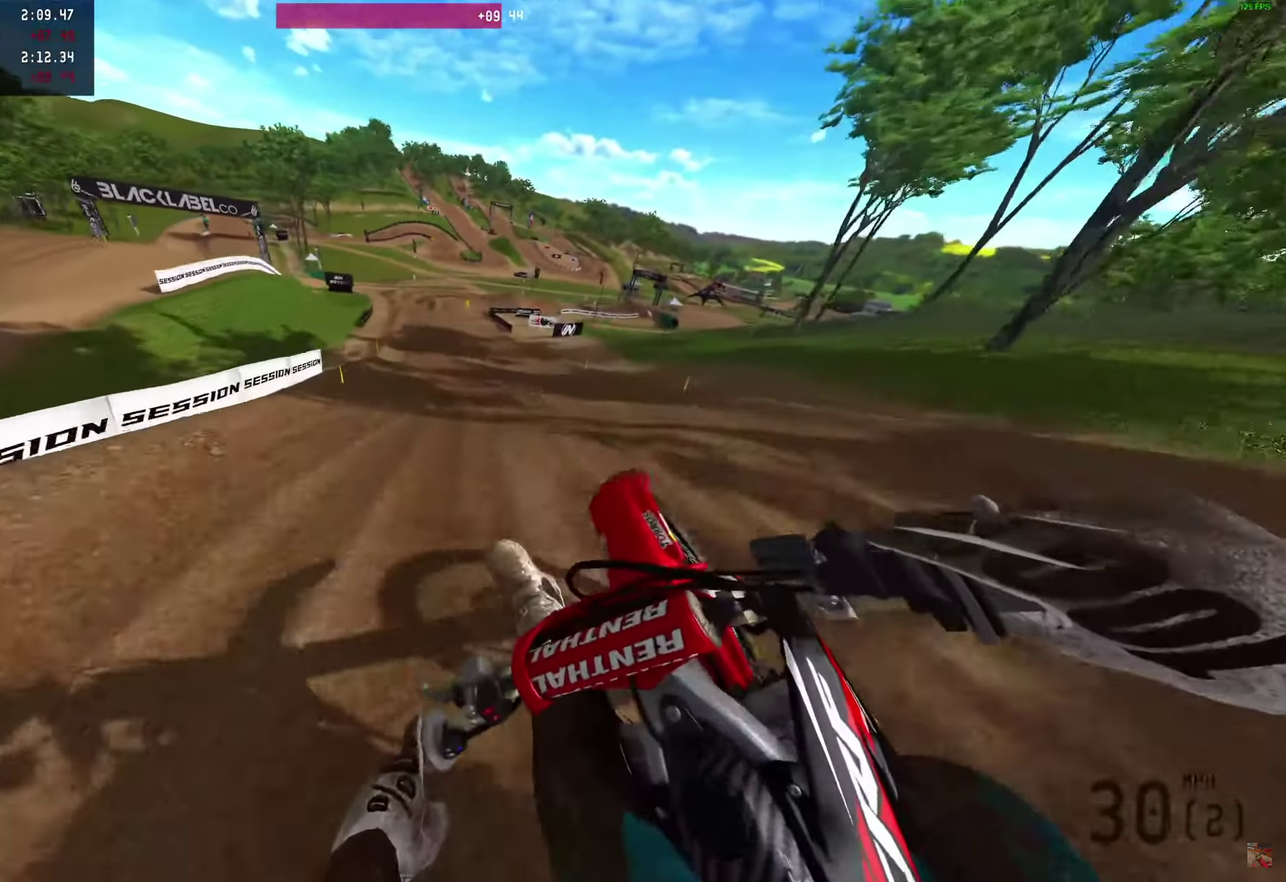
{"dt_ms": 750, "buttons": ["R2"], "left_stick": "center", "right_stick": "up-right"}
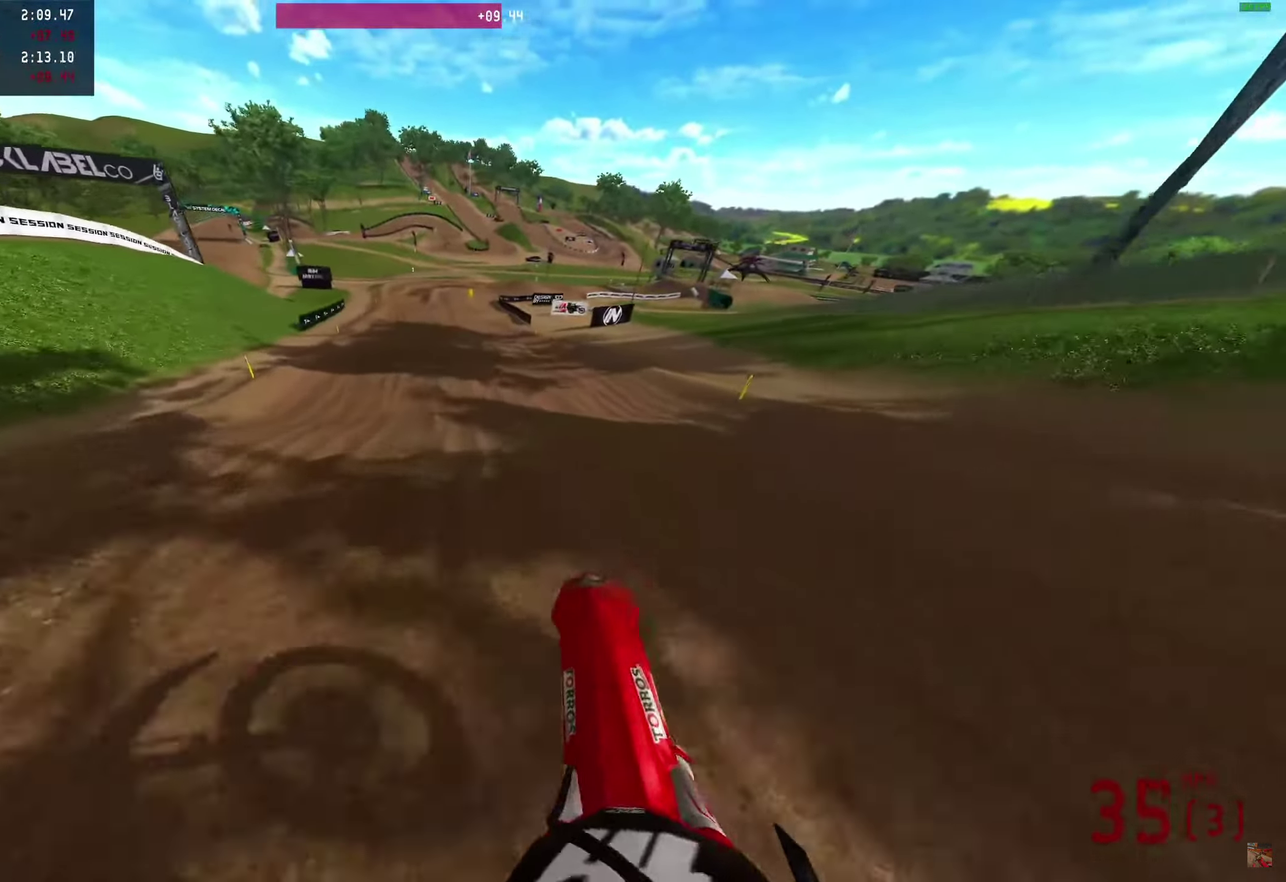
{"dt_ms": 250, "buttons": ["R2"], "left_stick": "center", "right_stick": "up-right", "events": []}
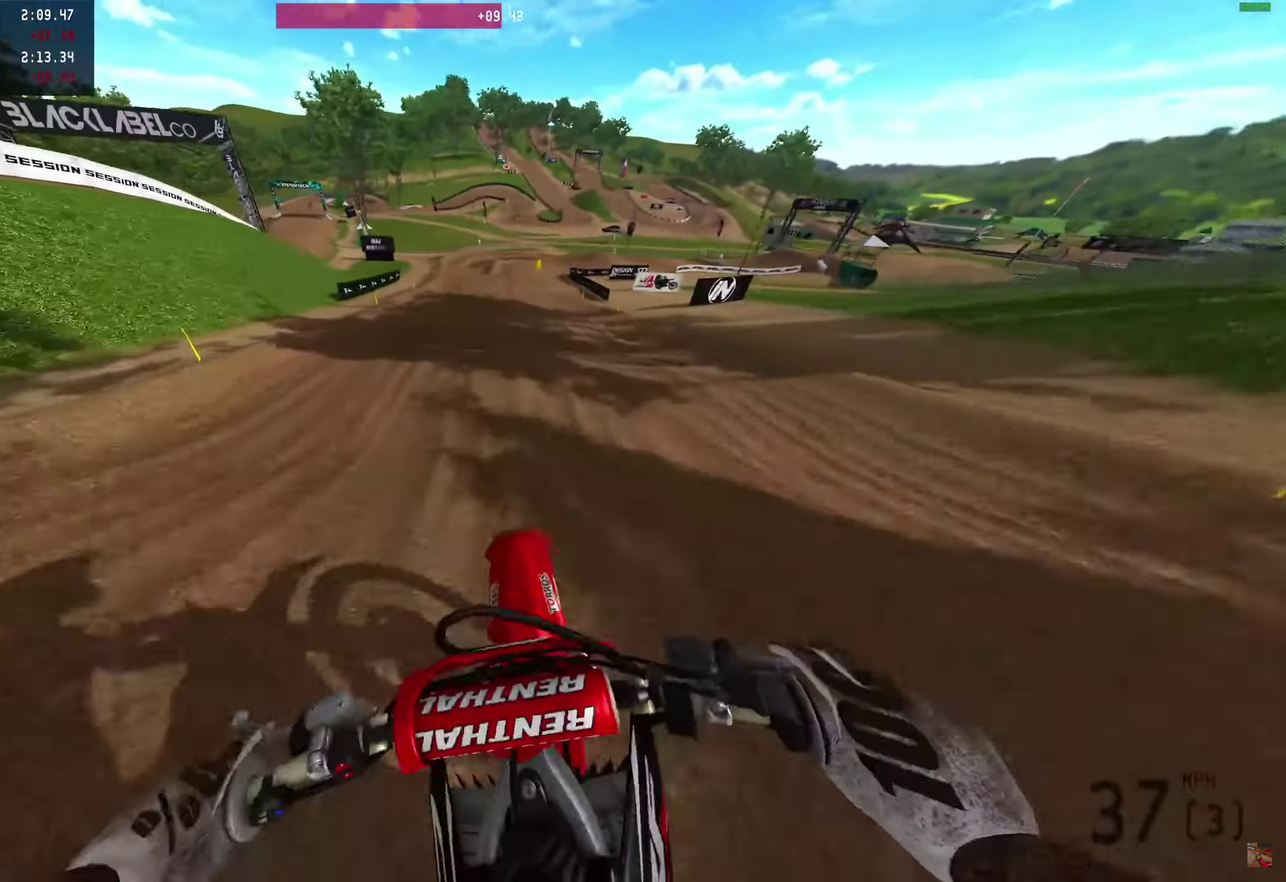
{"dt_ms": 500, "buttons": ["R2"], "left_stick": "center", "right_stick": "up-right", "events": []}
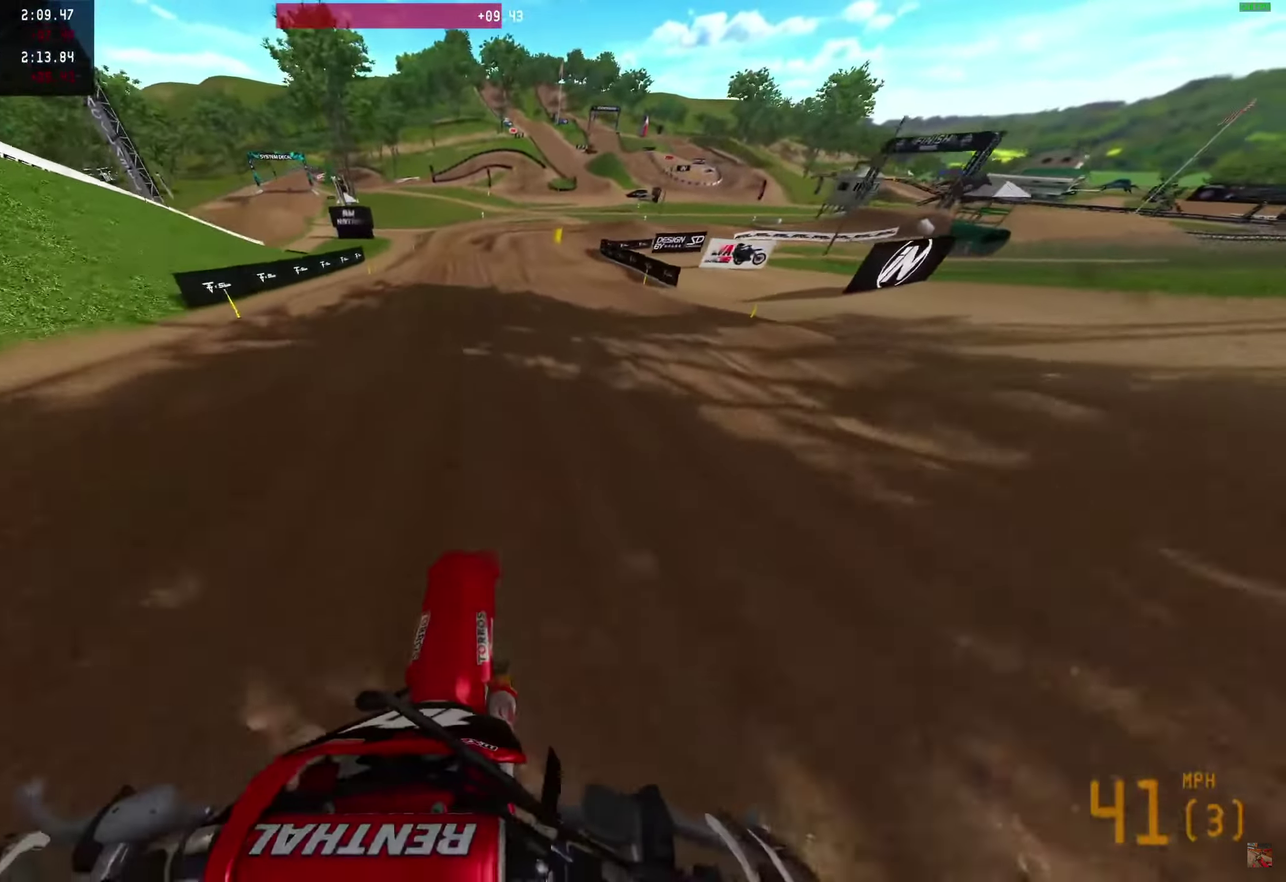
{"dt_ms": 350, "buttons": ["L3"], "left_stick": "center", "right_stick": "right"}
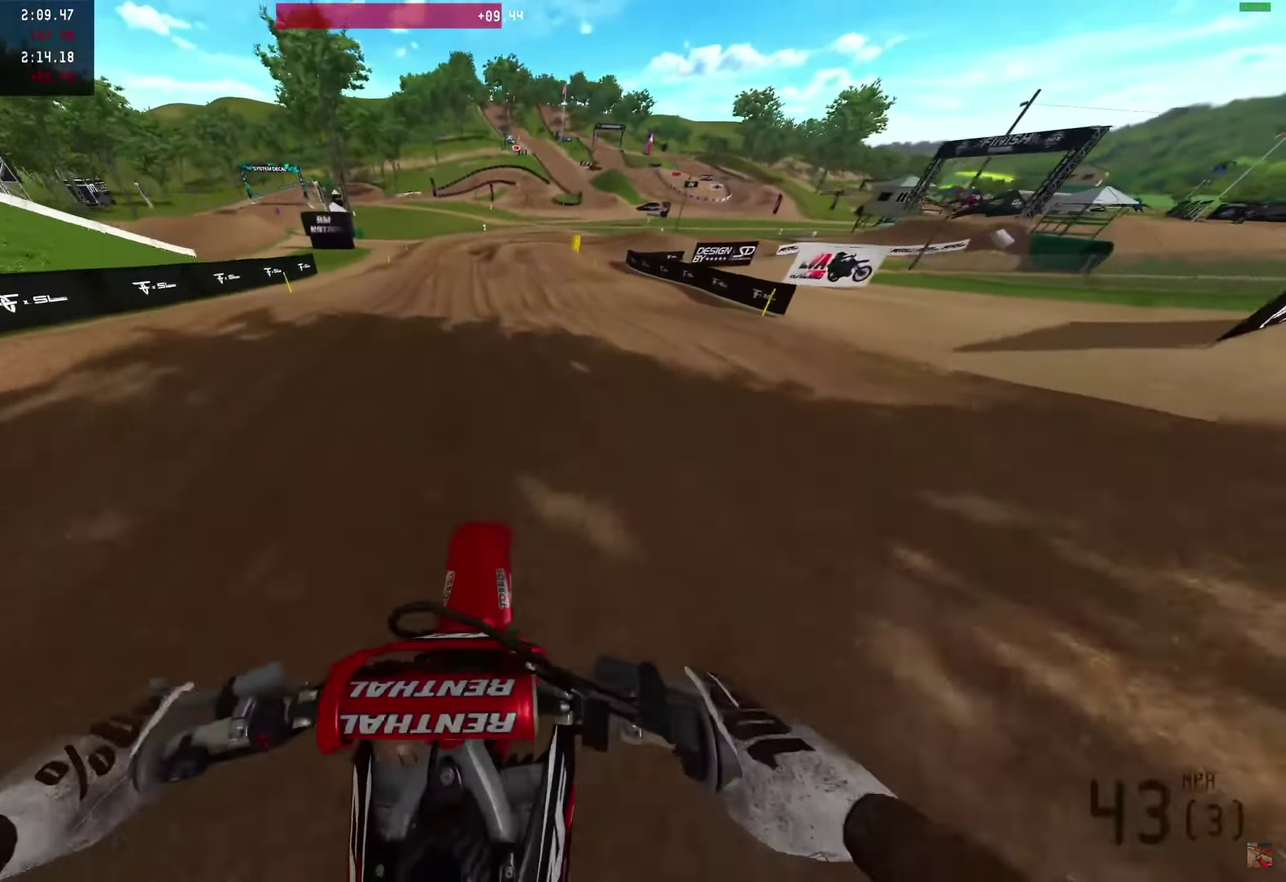
{"dt_ms": 900, "buttons": [], "left_stick": "right", "right_stick": "down"}
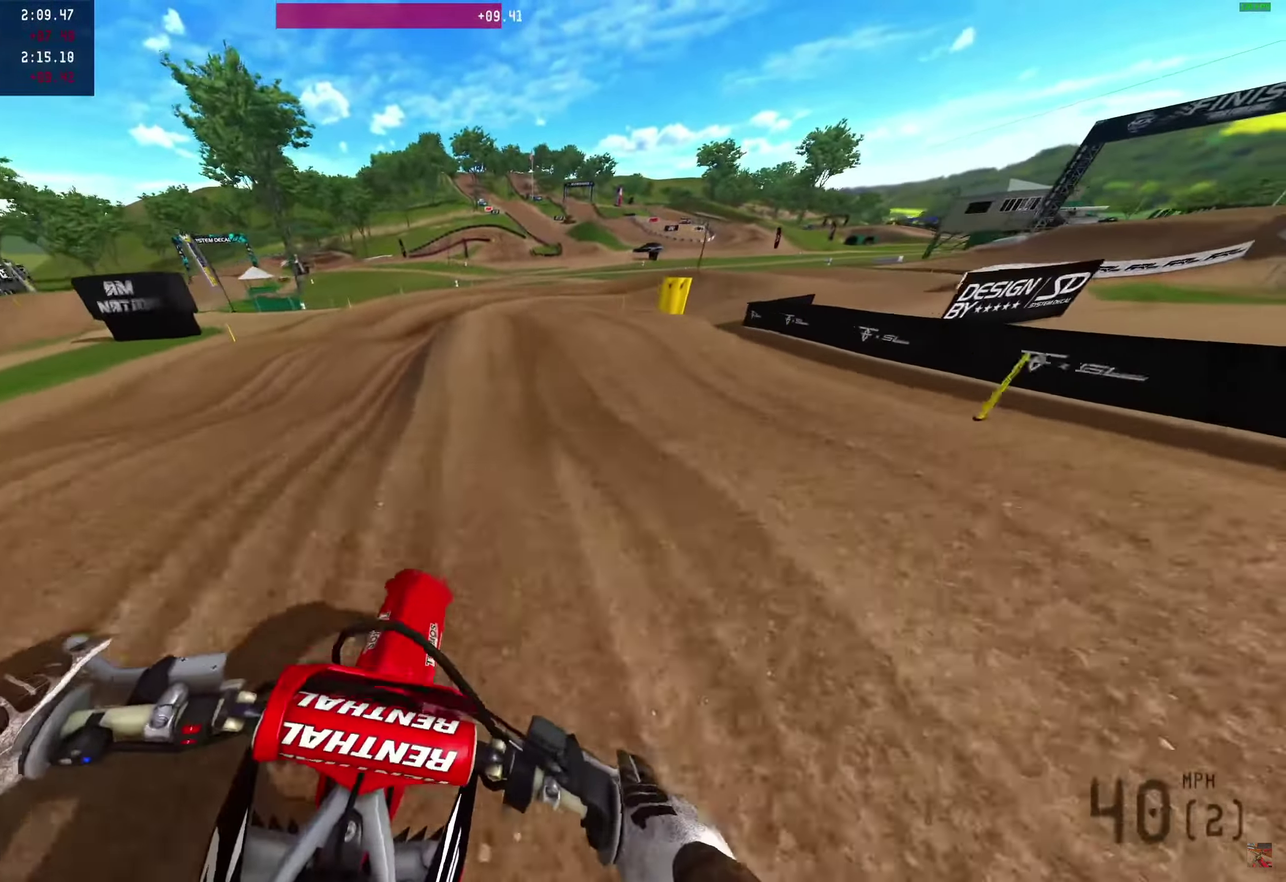
{"dt_ms": 250, "buttons": [], "left_stick": "right", "right_stick": "down", "events": []}
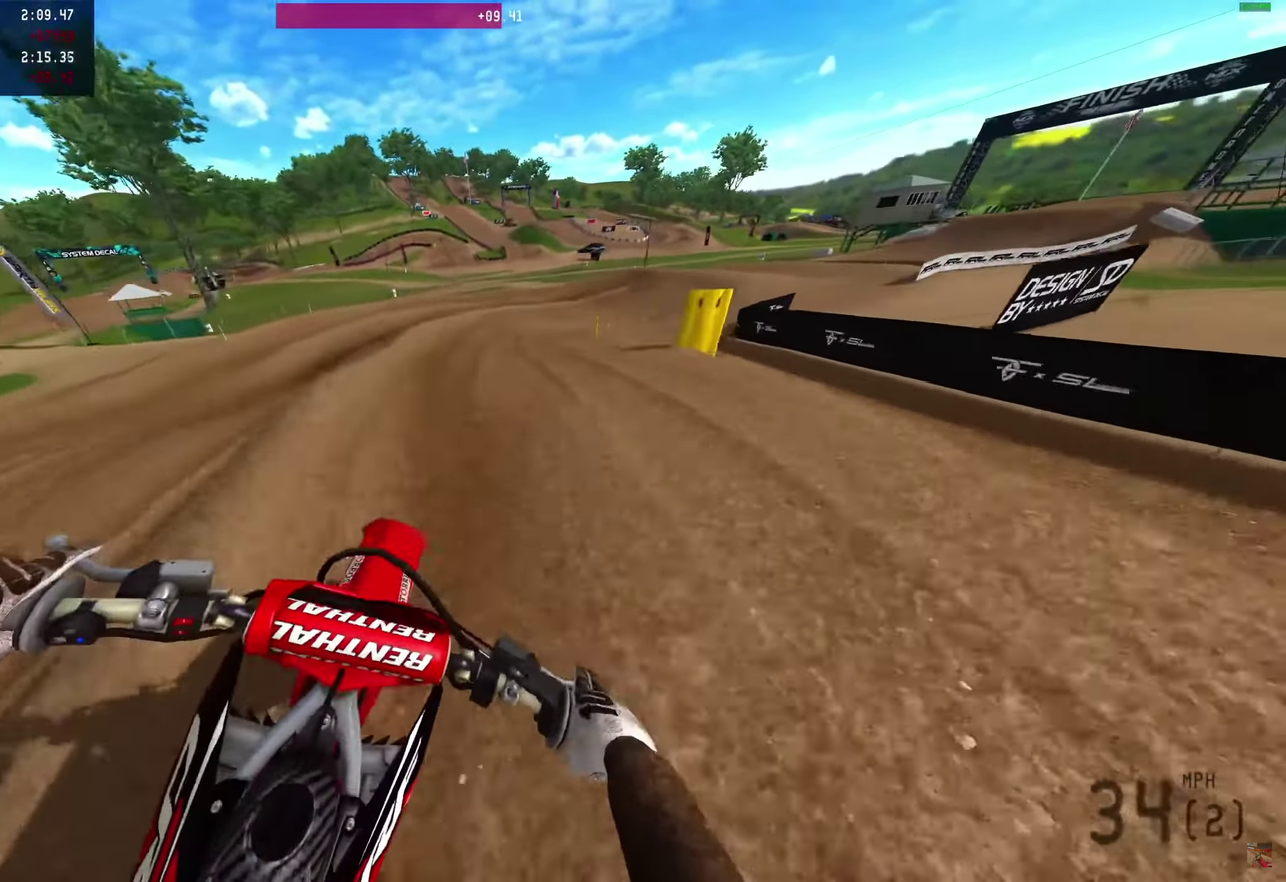
{"dt_ms": 750, "buttons": [], "left_stick": "right", "right_stick": "down", "events": []}
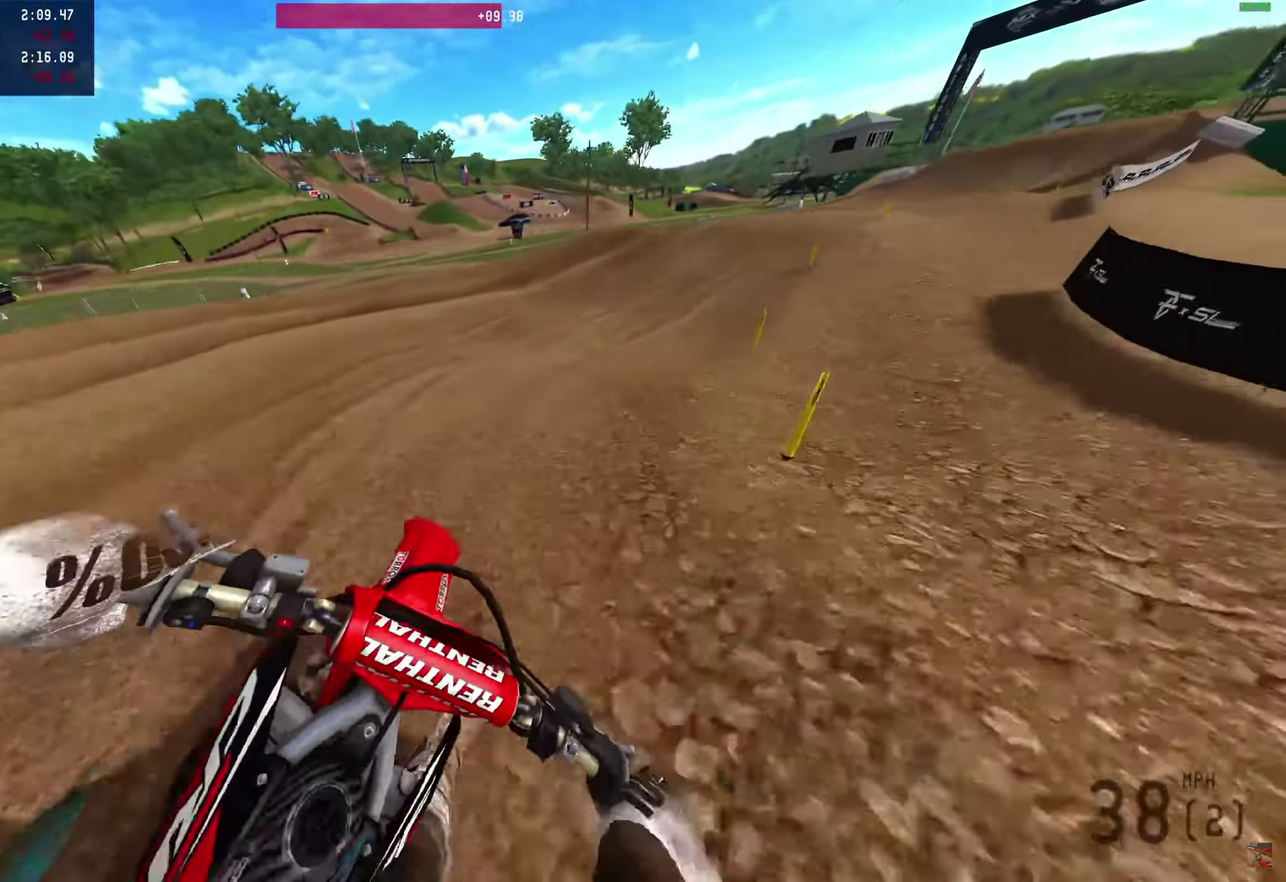
{"dt_ms": 250, "buttons": [], "left_stick": "right", "right_stick": "down", "events": []}
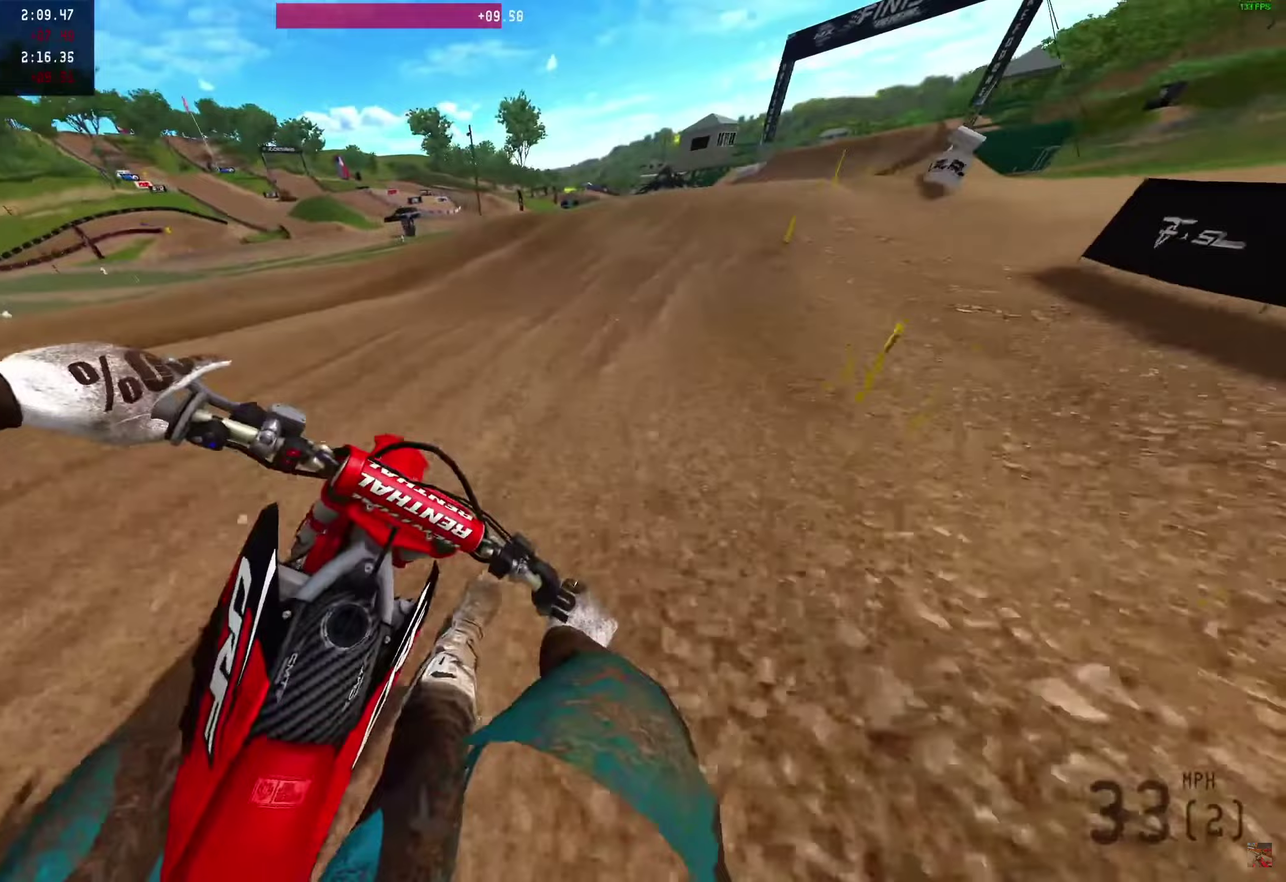
{"dt_ms": 650, "buttons": [], "left_stick": "right", "right_stick": "down", "events": []}
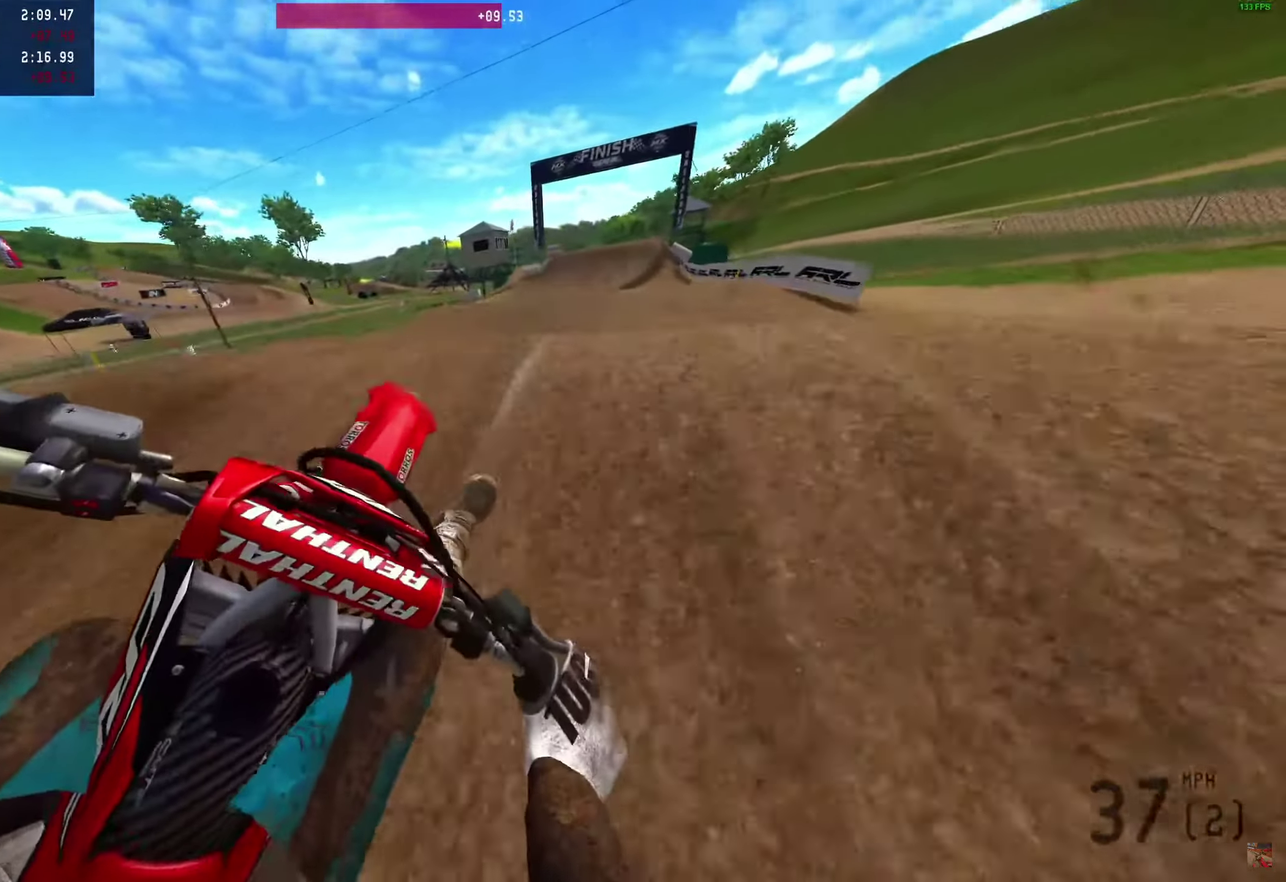
{"dt_ms": 350, "buttons": ["R2"], "left_stick": "right", "right_stick": "down-left", "events": [[283, "right_stick", "down-left"], [317, "R2", "down"]]}